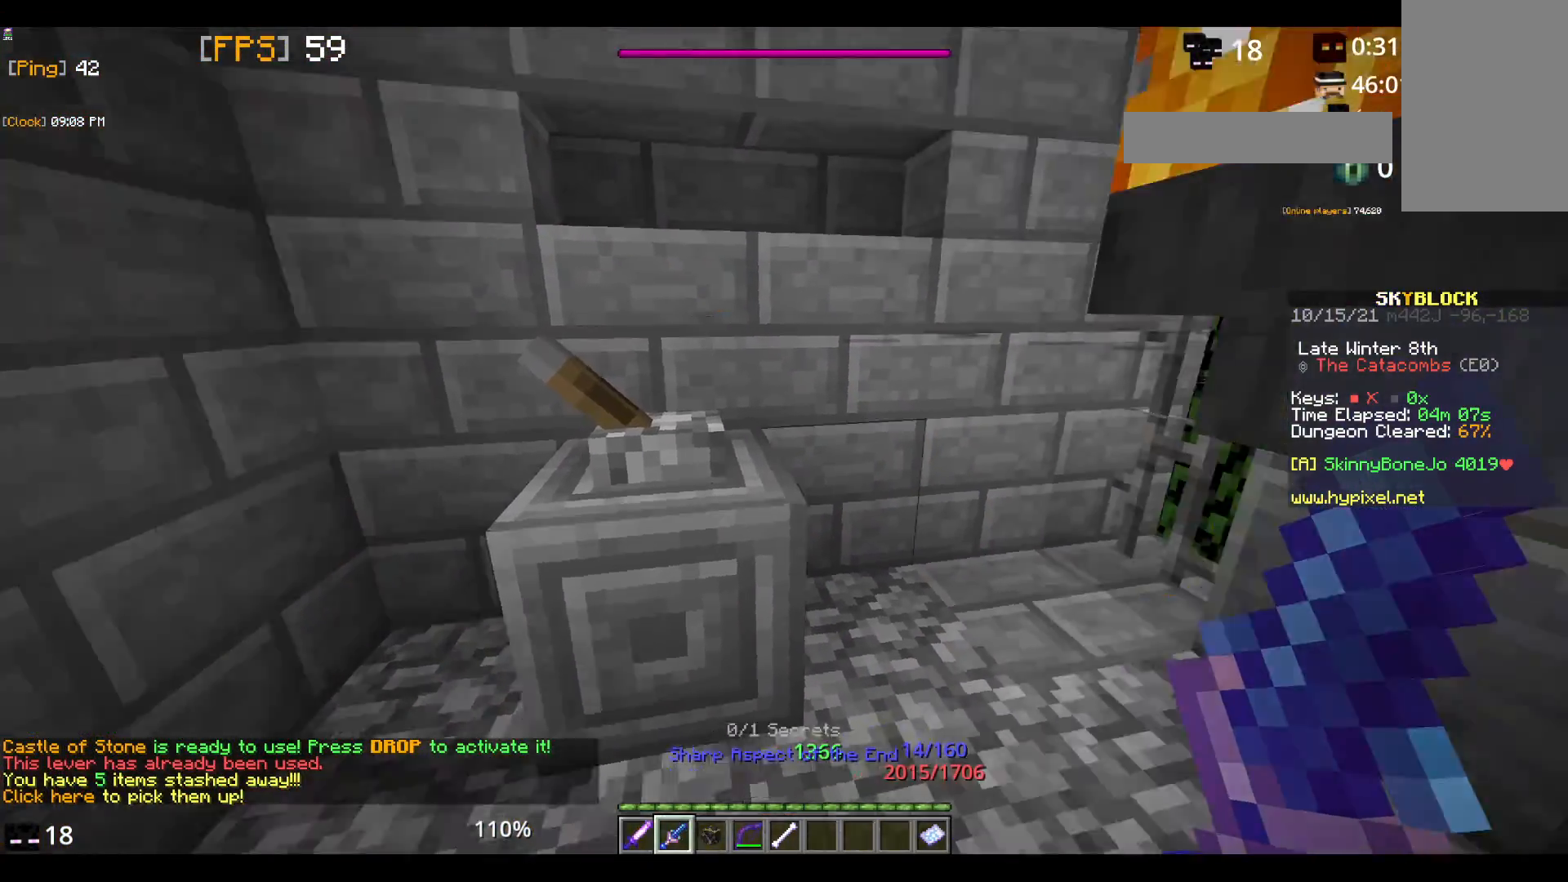
Gameplay with keyboard and mouse; each line is a JSON object with the keys and mouse buttons held at the frame after it. "events" lists presses ("down") and releases ("up") of "a", "d", "s", "space", "w", "mouse_left" and "mouse_right" between this image and that frame as [ms after this image, input, new state], when the widget could be followed in between. "mouse_left", "mouse_right" = the "left", "right" buttons of the "mouse" list. No other keys are recorded. Fast repeated clicks can show as one long hold. Mouse movement is not recorded.
{"keys": ["s"], "mouse": [], "events": [[233, "s", "down"]]}
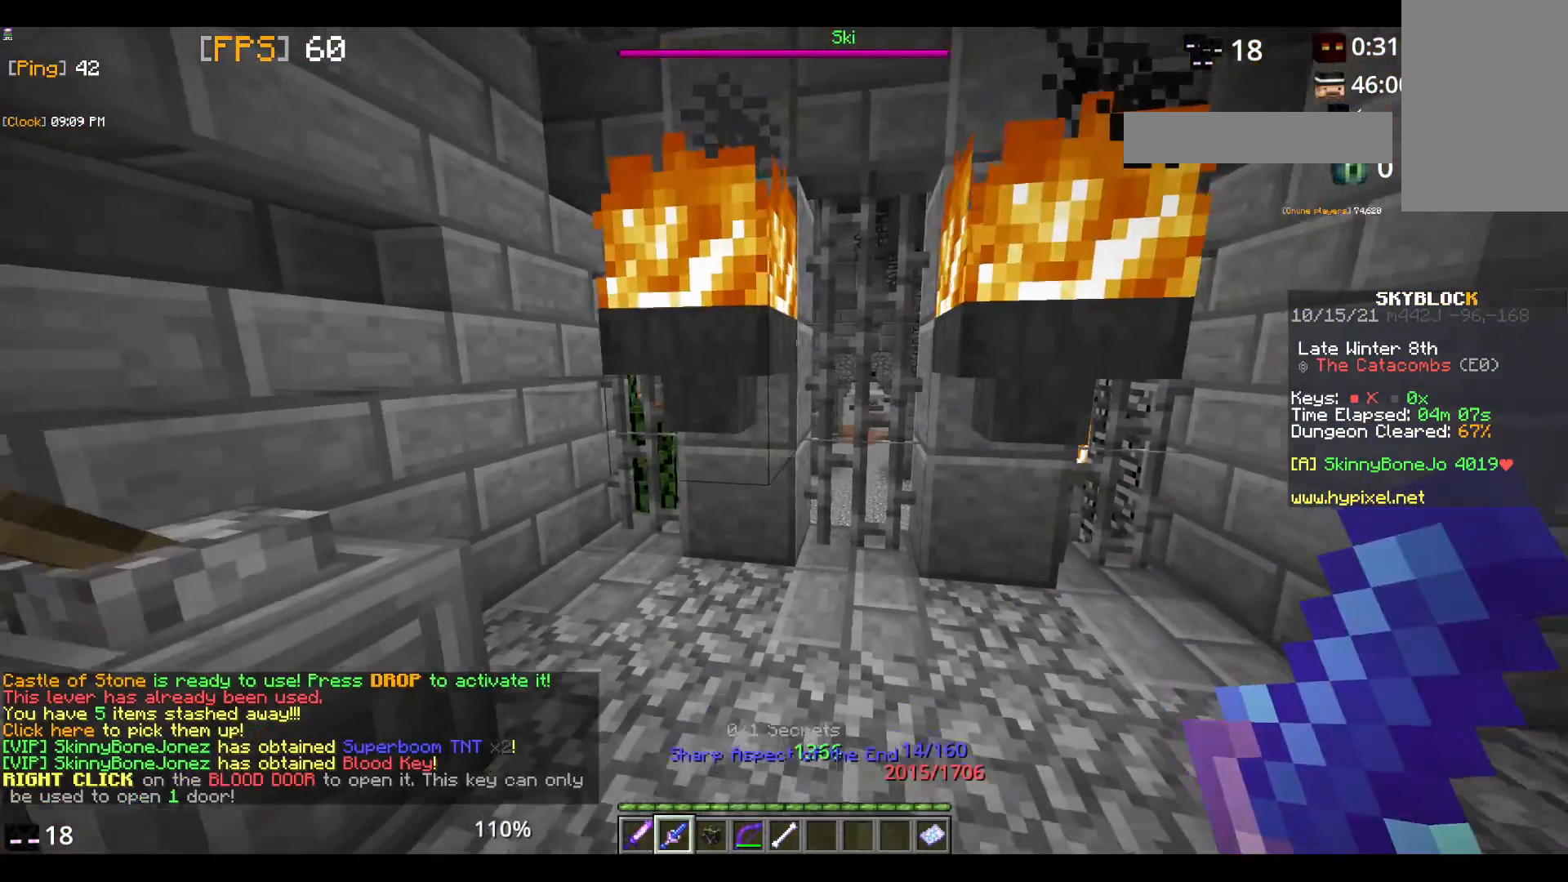
{"keys": [], "mouse": [], "events": [[200, "s", "up"]]}
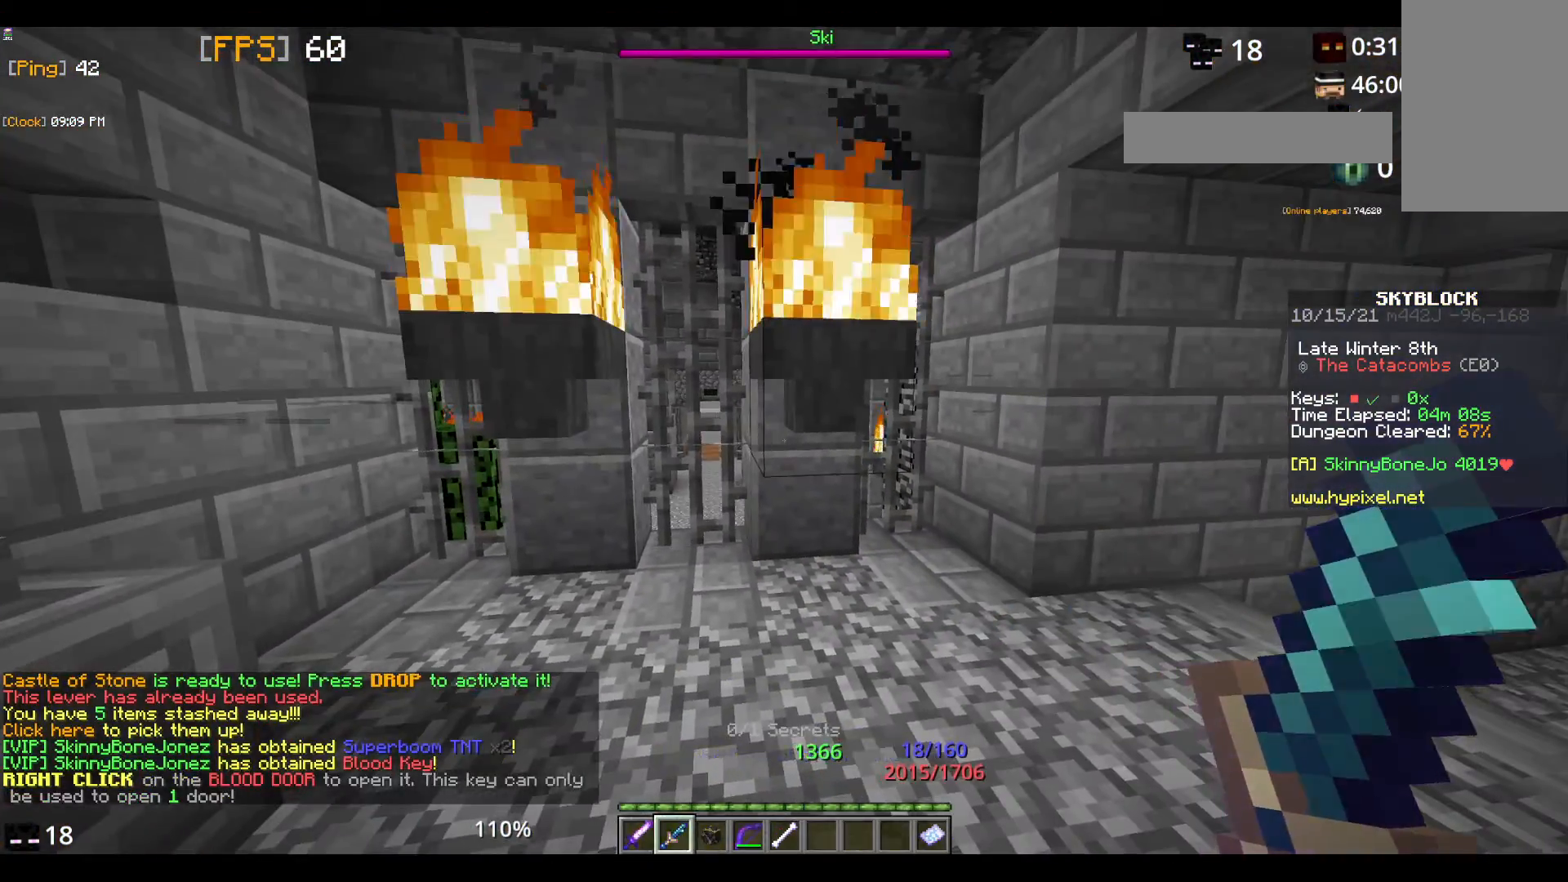
{"keys": ["w"], "mouse": [], "events": [[400, "w", "down"]]}
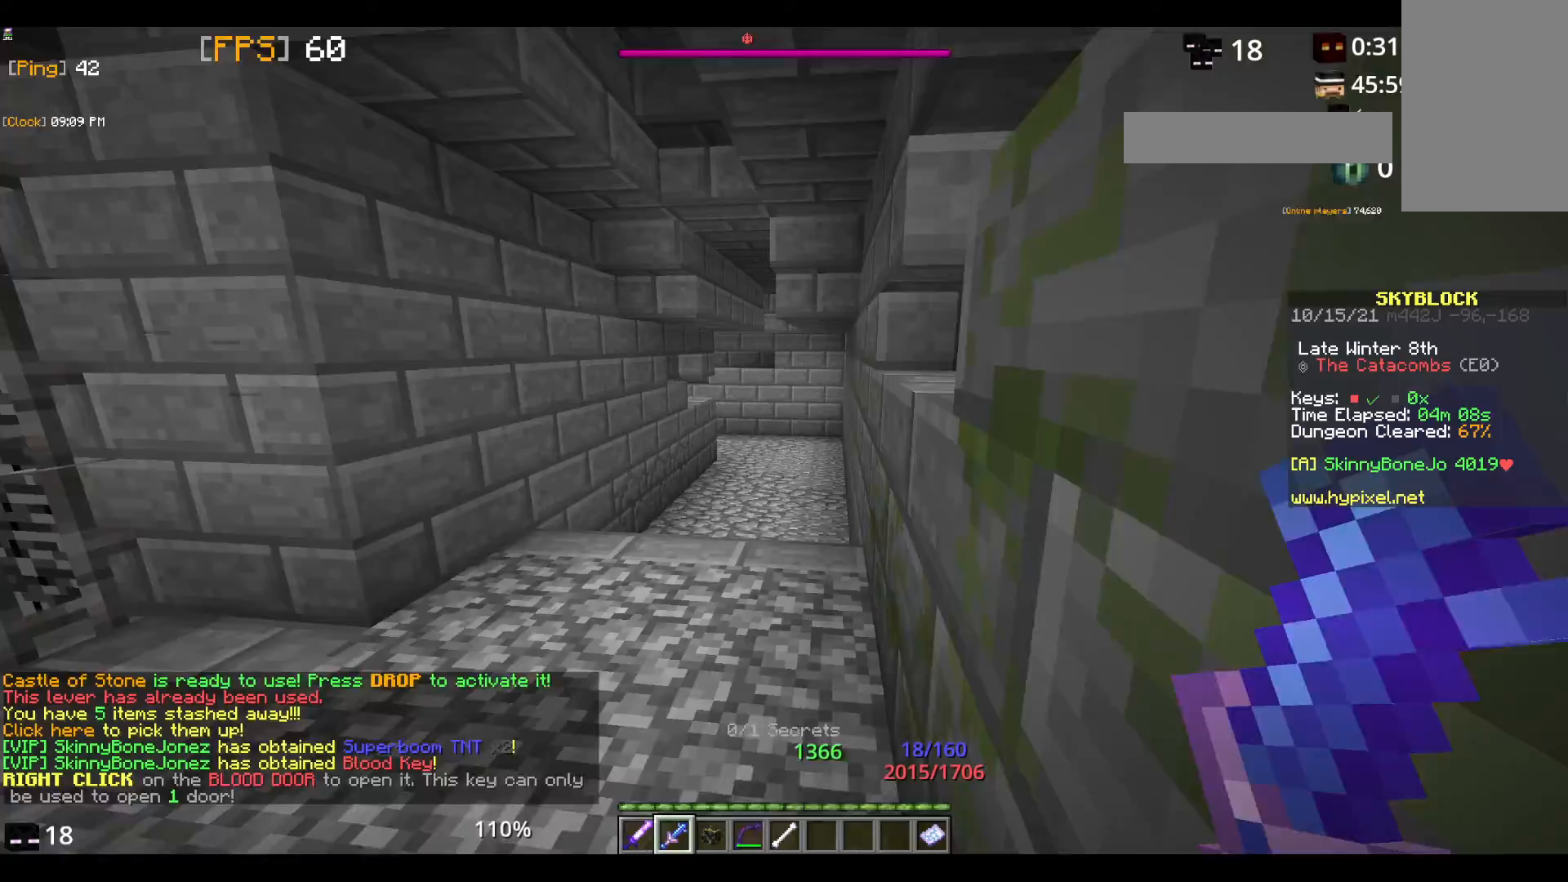
{"keys": ["w"], "mouse": [], "events": [[33, "w", "up"], [117, "w", "down"], [200, "space", "down"], [467, "space", "up"]]}
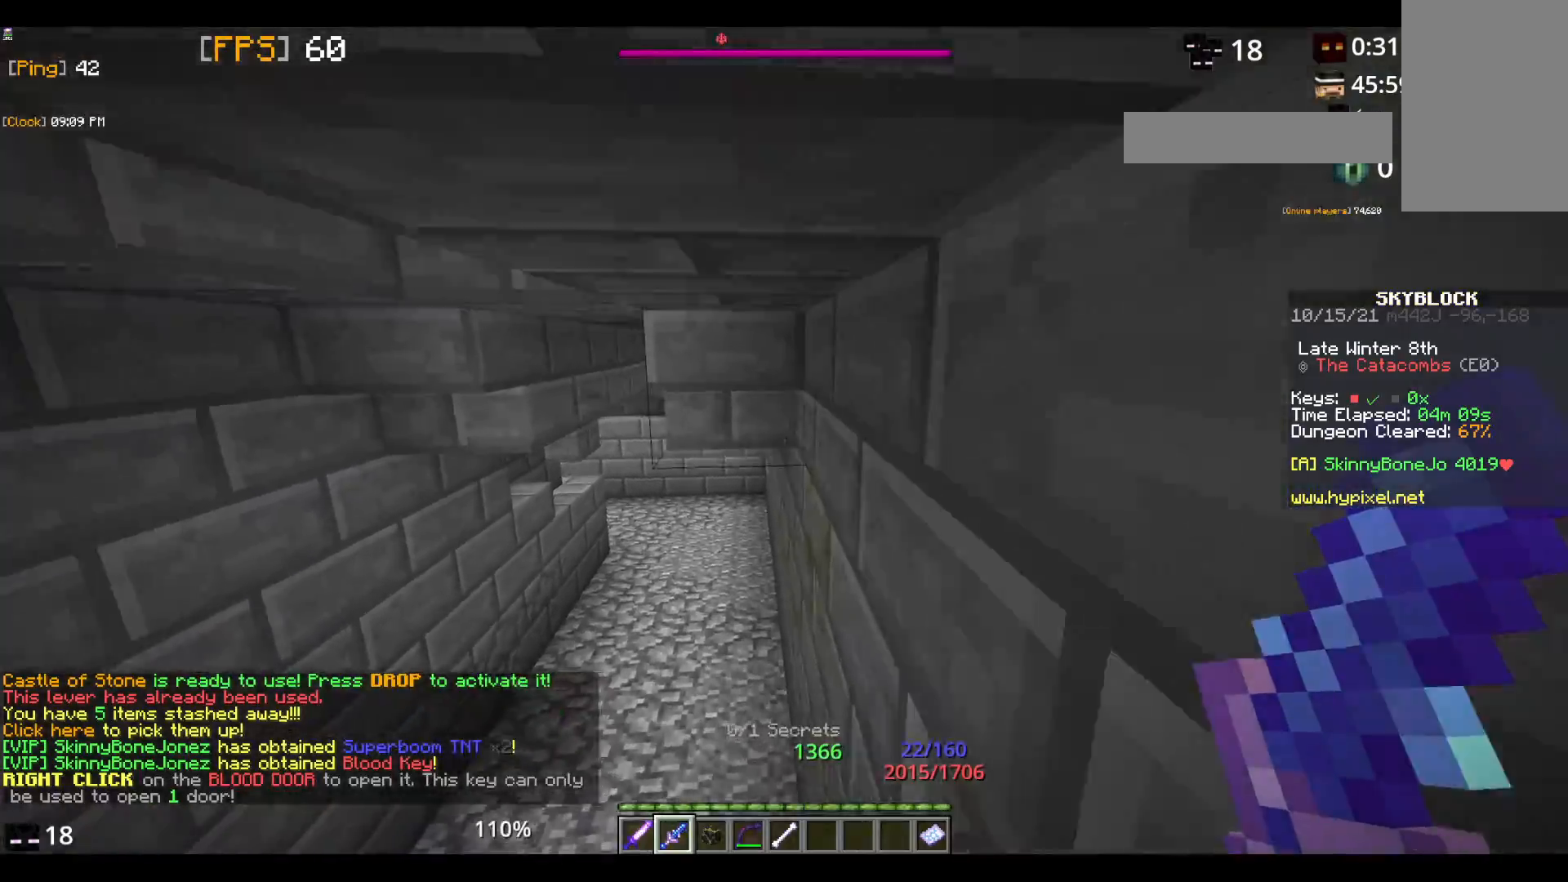
{"keys": ["w"], "mouse": [], "events": []}
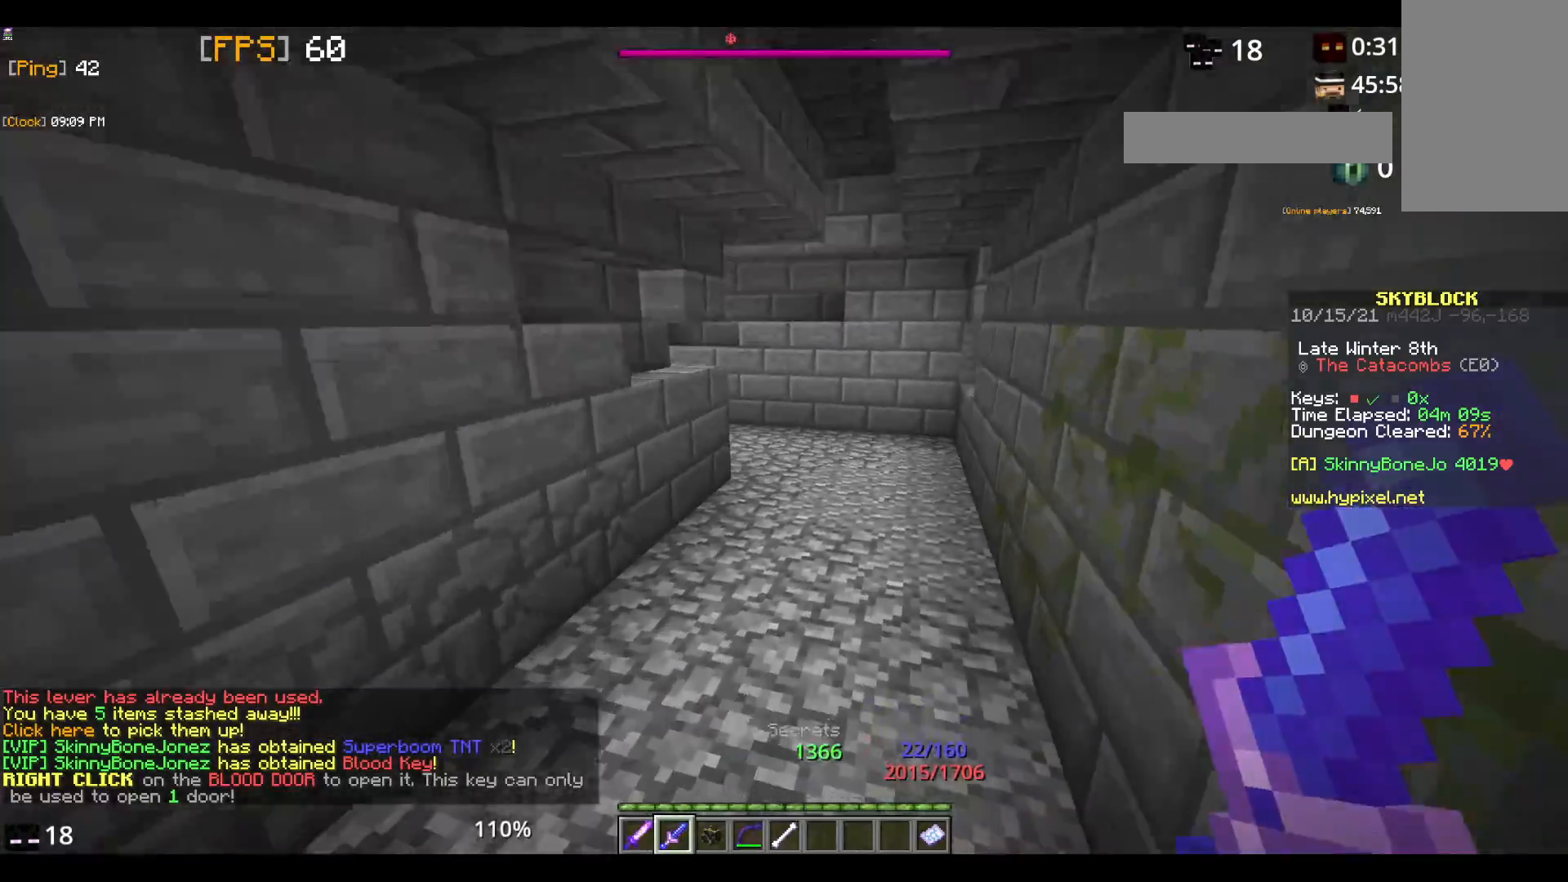
{"keys": ["w"], "mouse": [], "events": []}
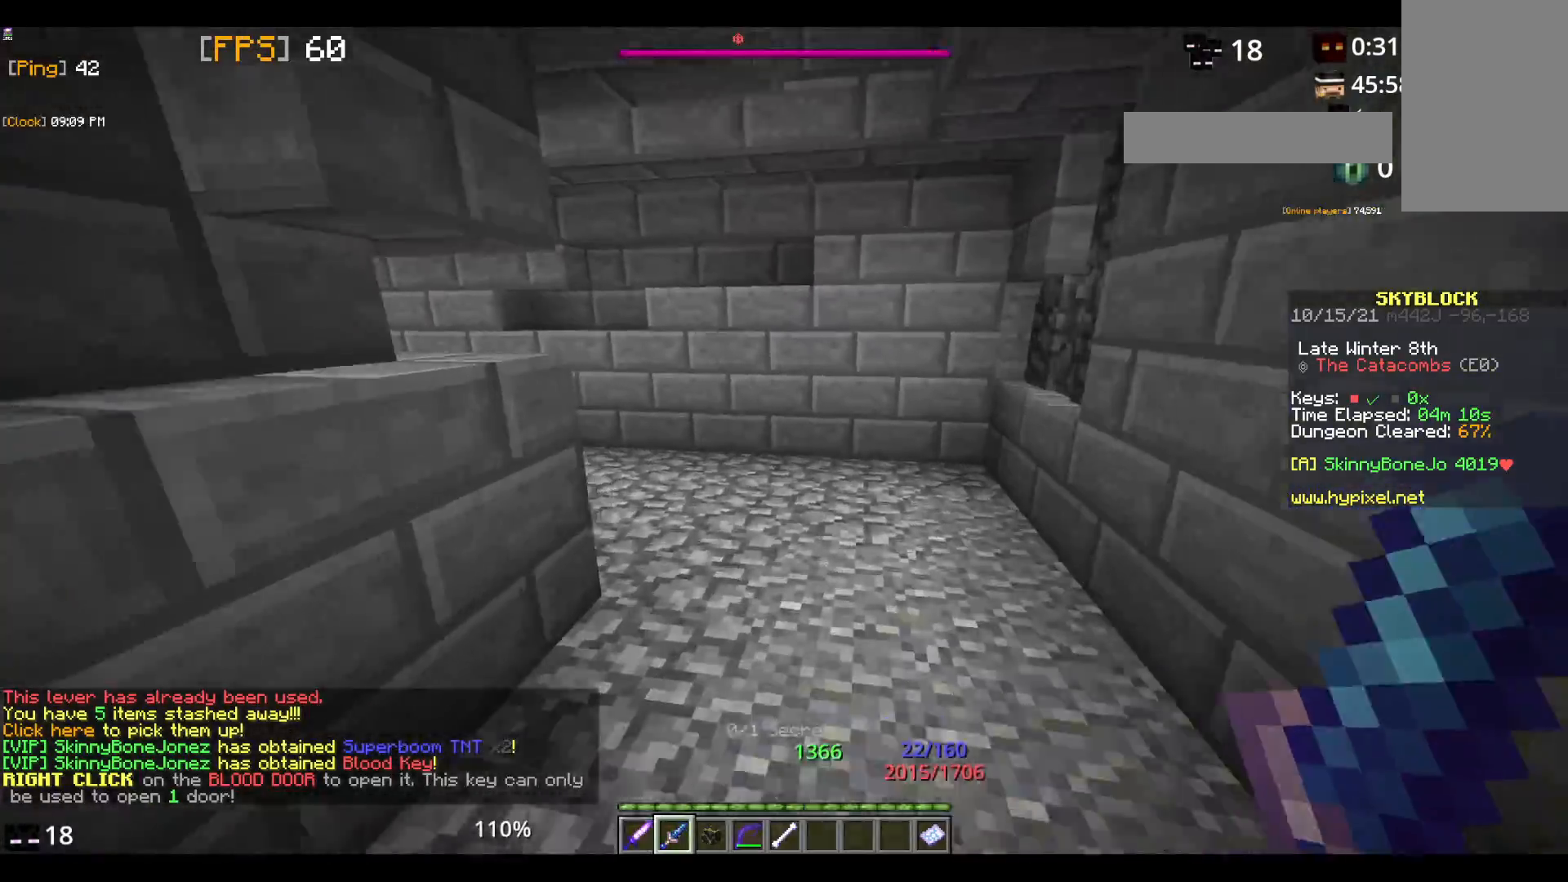
{"keys": ["w"], "mouse": [], "events": []}
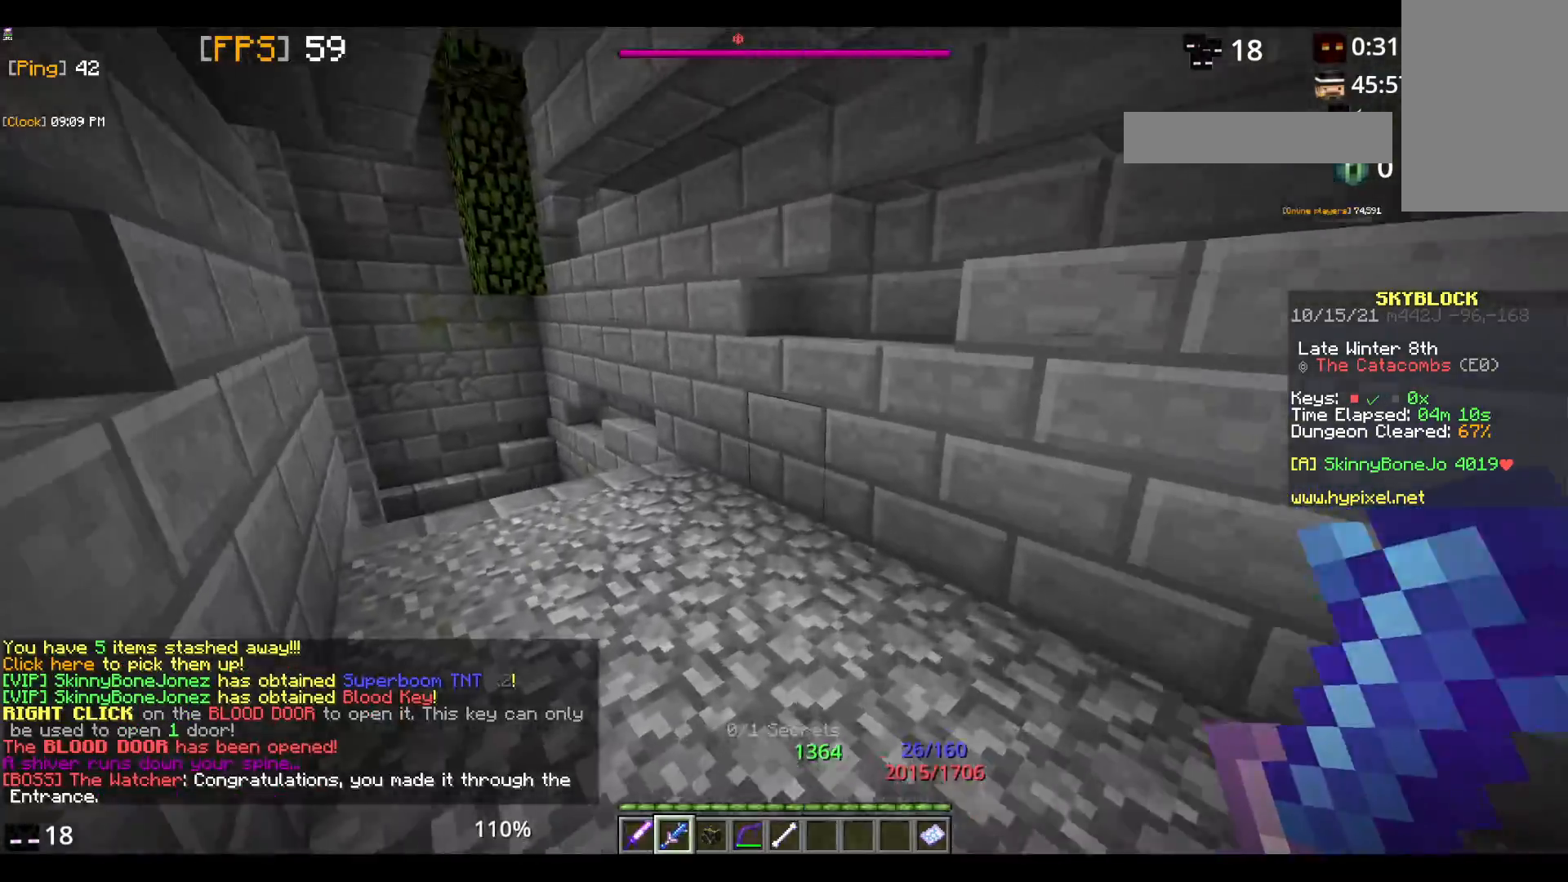
{"keys": ["w"], "mouse": [], "events": [[367, "w", "up"], [400, "w", "down"]]}
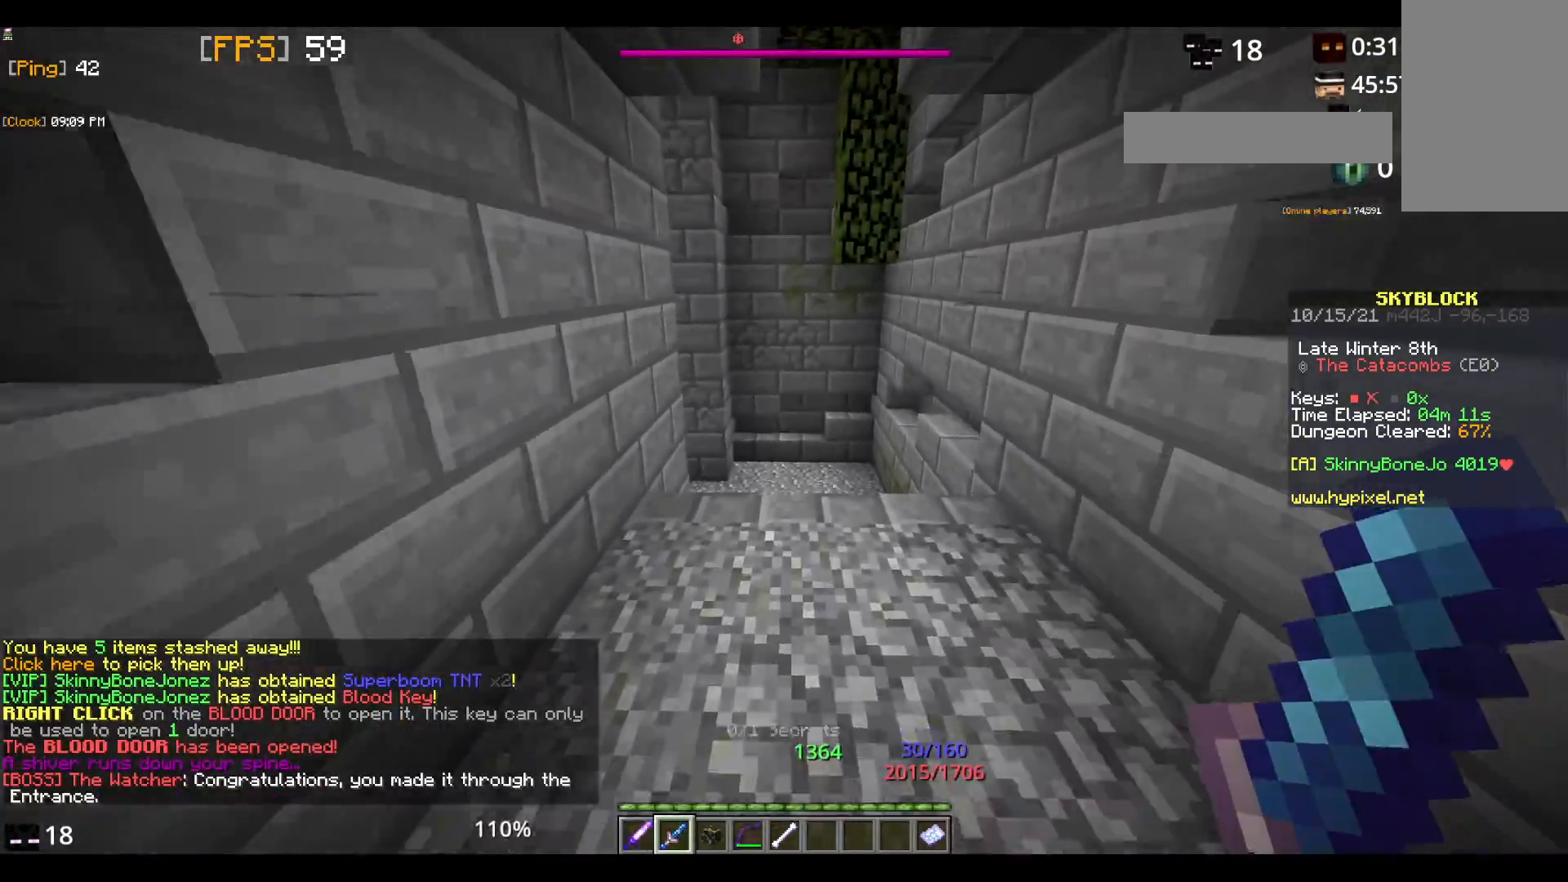
{"keys": ["space", "w"], "mouse": [], "events": [[200, "space", "down"]]}
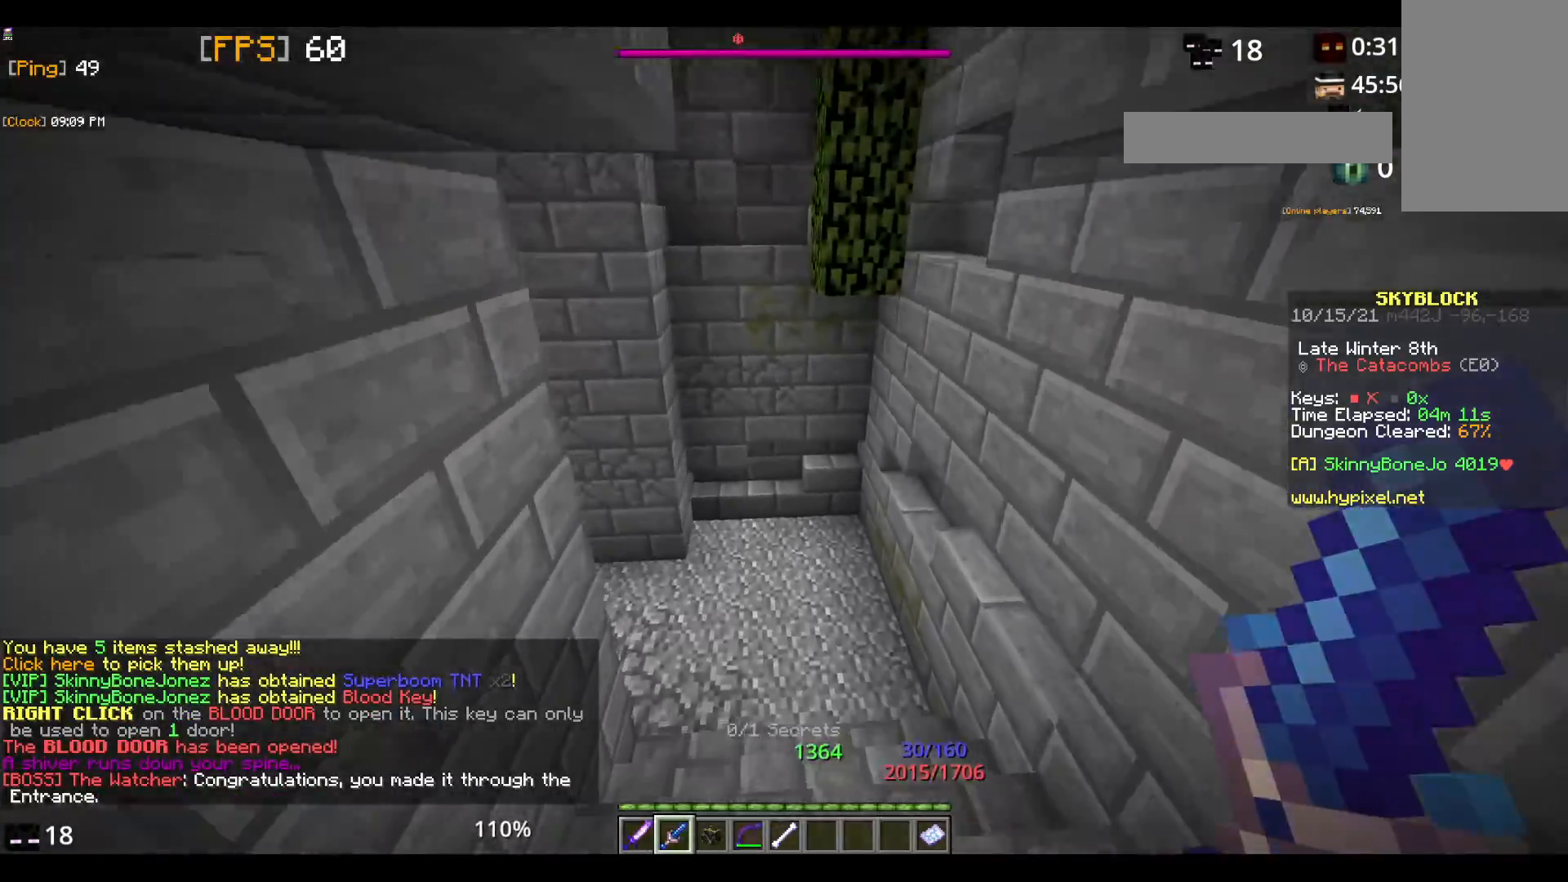
{"keys": ["space", "w"], "mouse": [], "events": []}
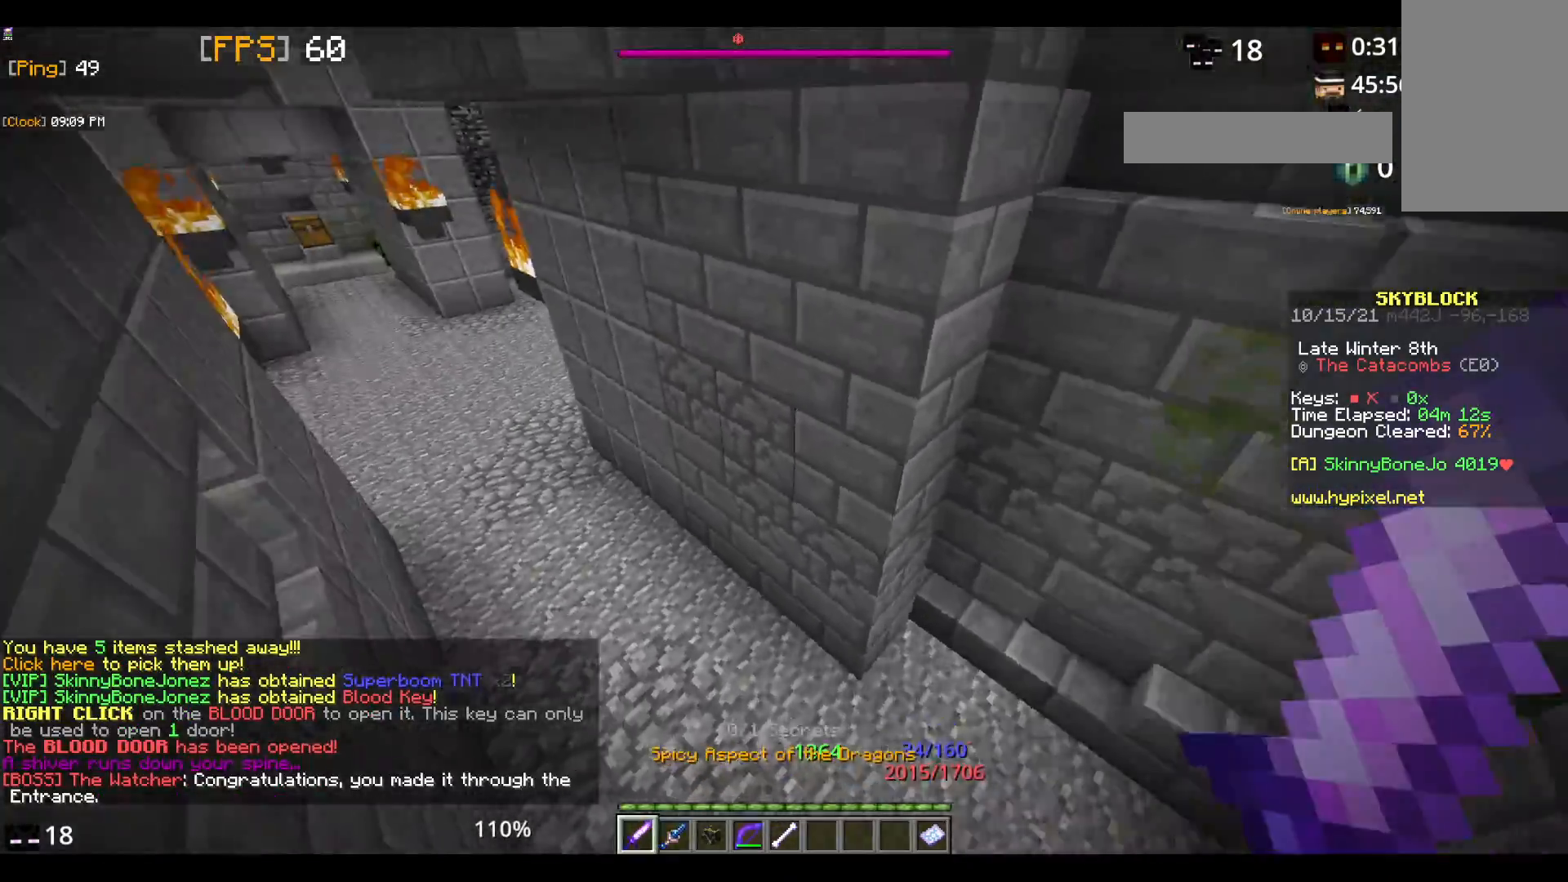
{"keys": ["space", "w"], "mouse": [], "events": []}
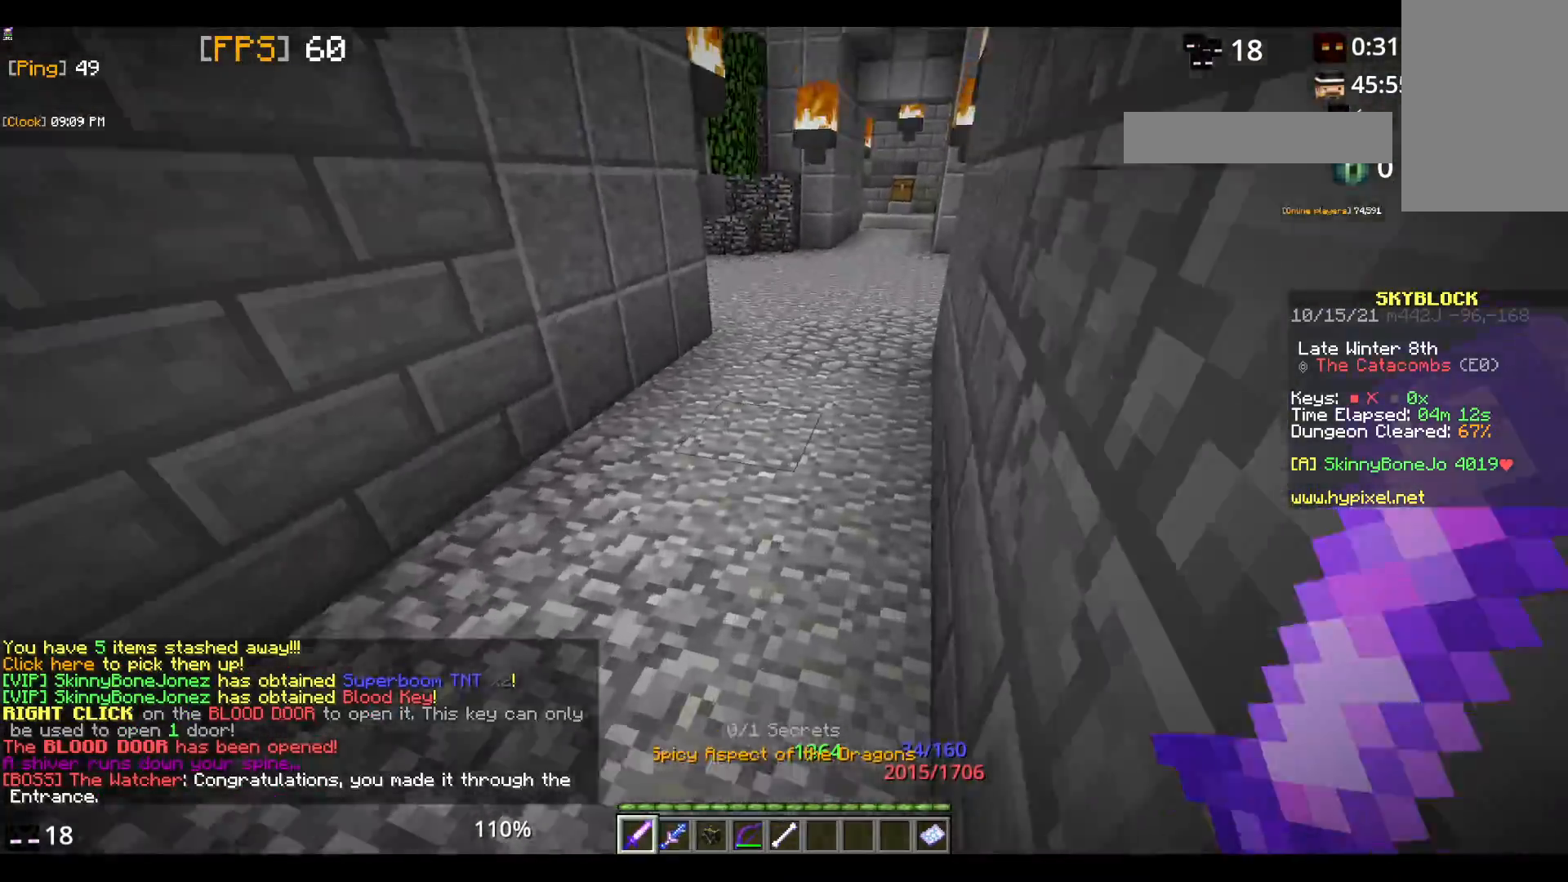
{"keys": ["space", "w"], "mouse": [], "events": []}
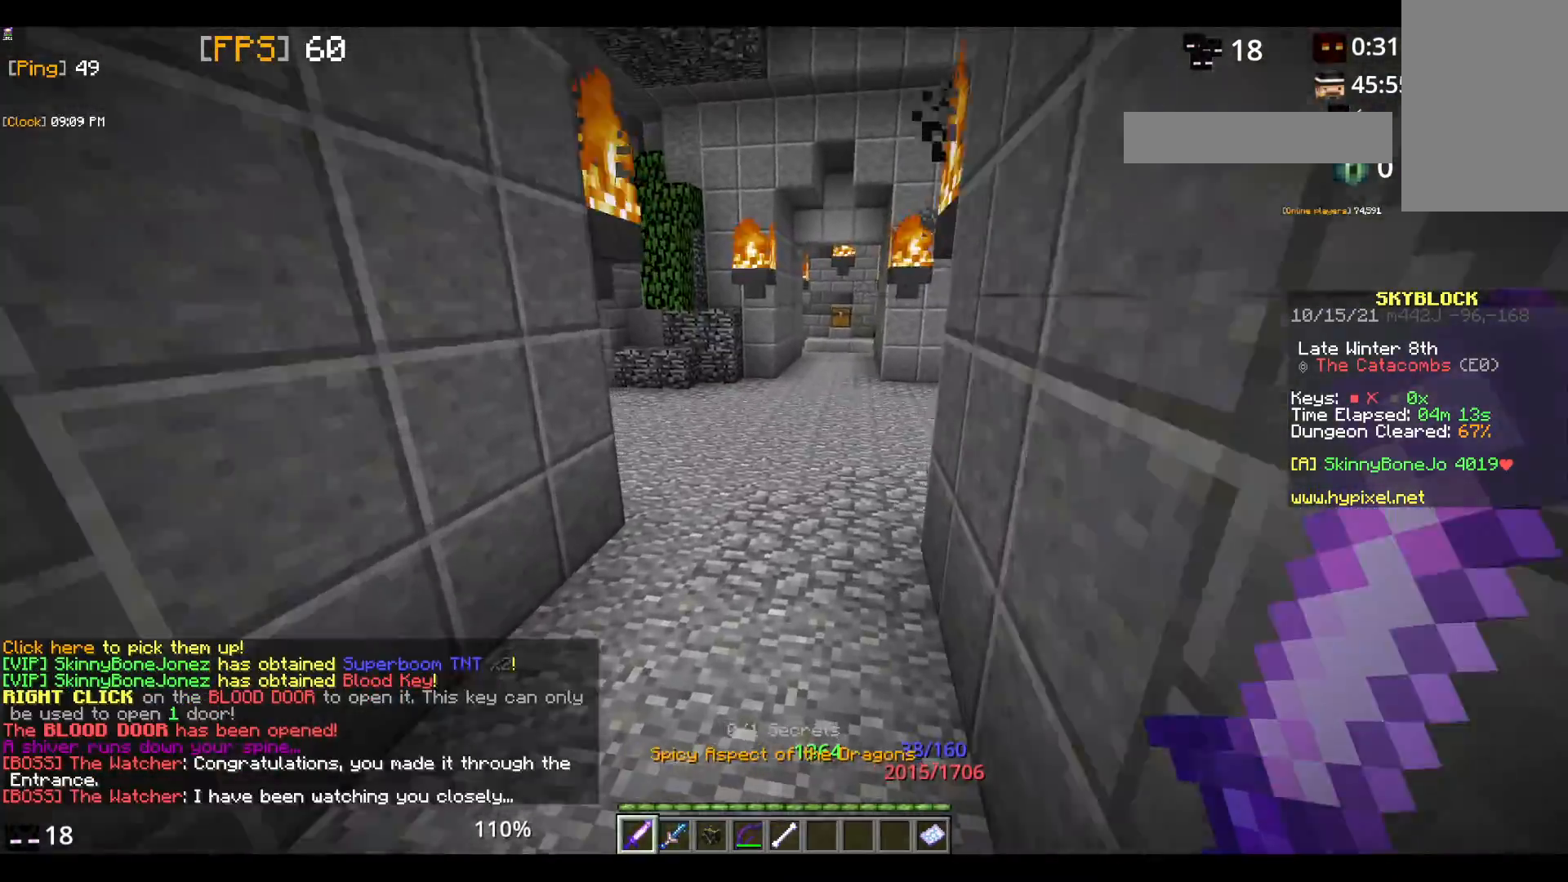
{"keys": ["w"], "mouse": [], "events": [[183, "space", "up"]]}
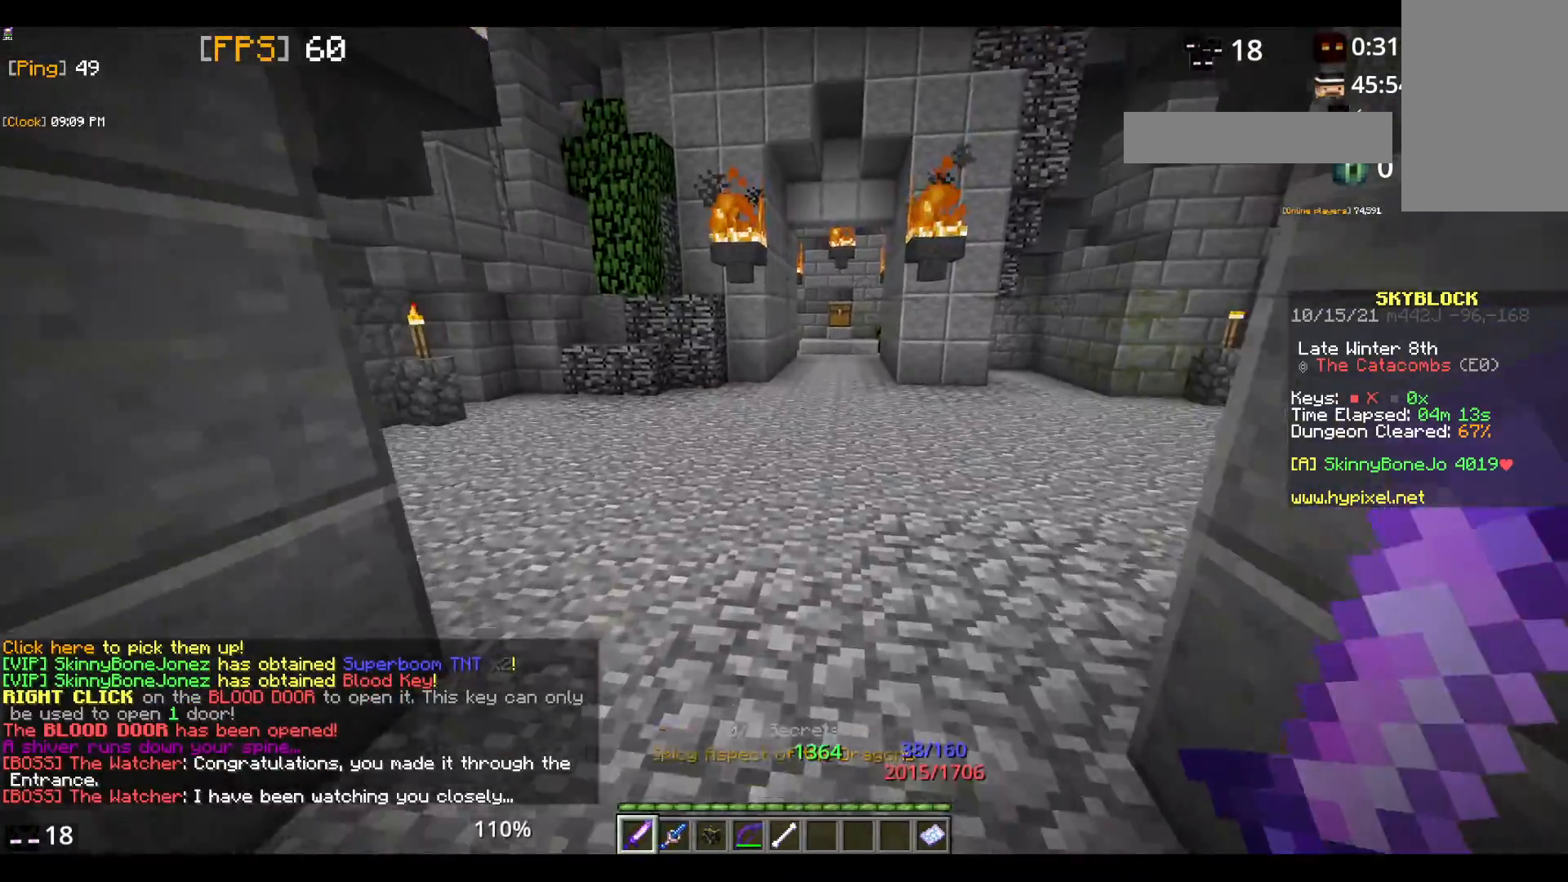
{"keys": ["w"], "mouse": [], "events": [[433, "w", "up"], [500, "w", "down"]]}
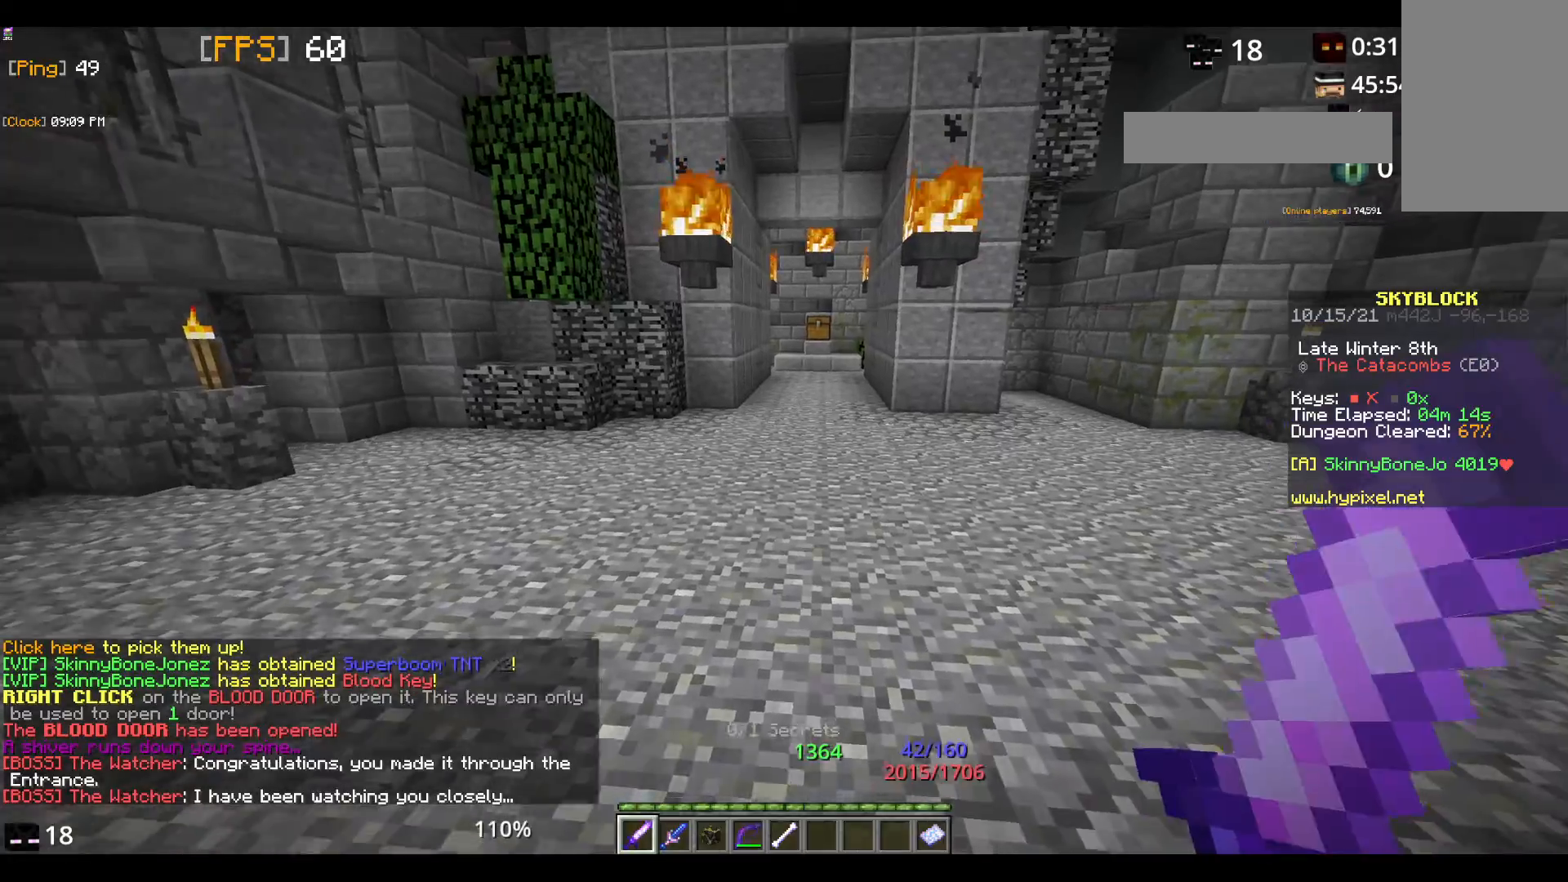
{"keys": ["space", "w"], "mouse": [], "events": [[150, "w", "up"], [183, "space", "down"], [183, "w", "down"]]}
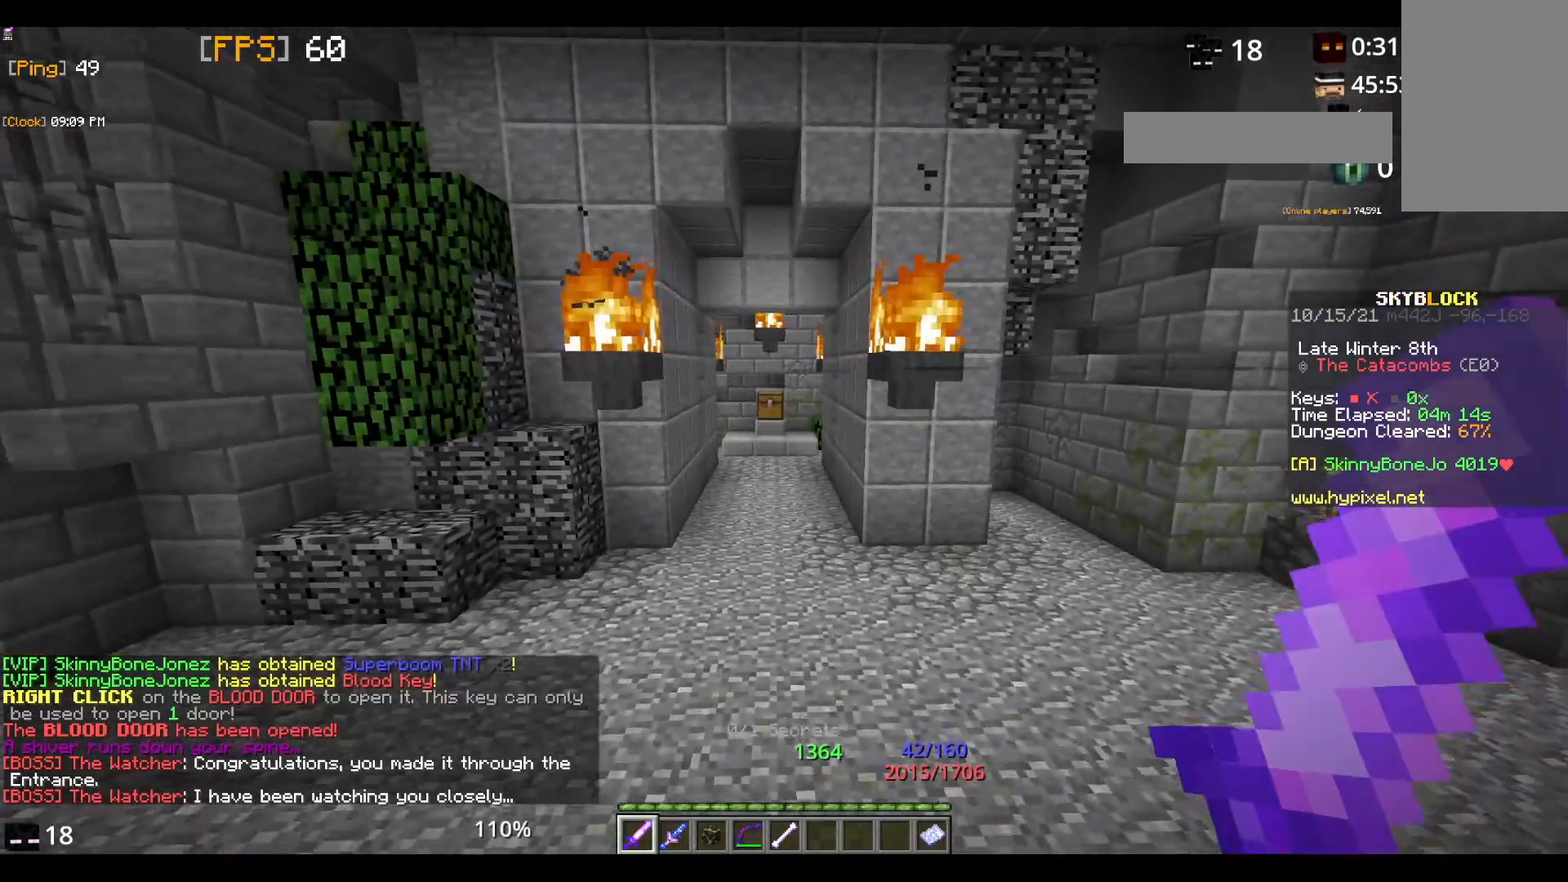
{"keys": ["space", "w"], "mouse": [], "events": [[67, "mouse_right", "down"], [300, "mouse_right", "up"]]}
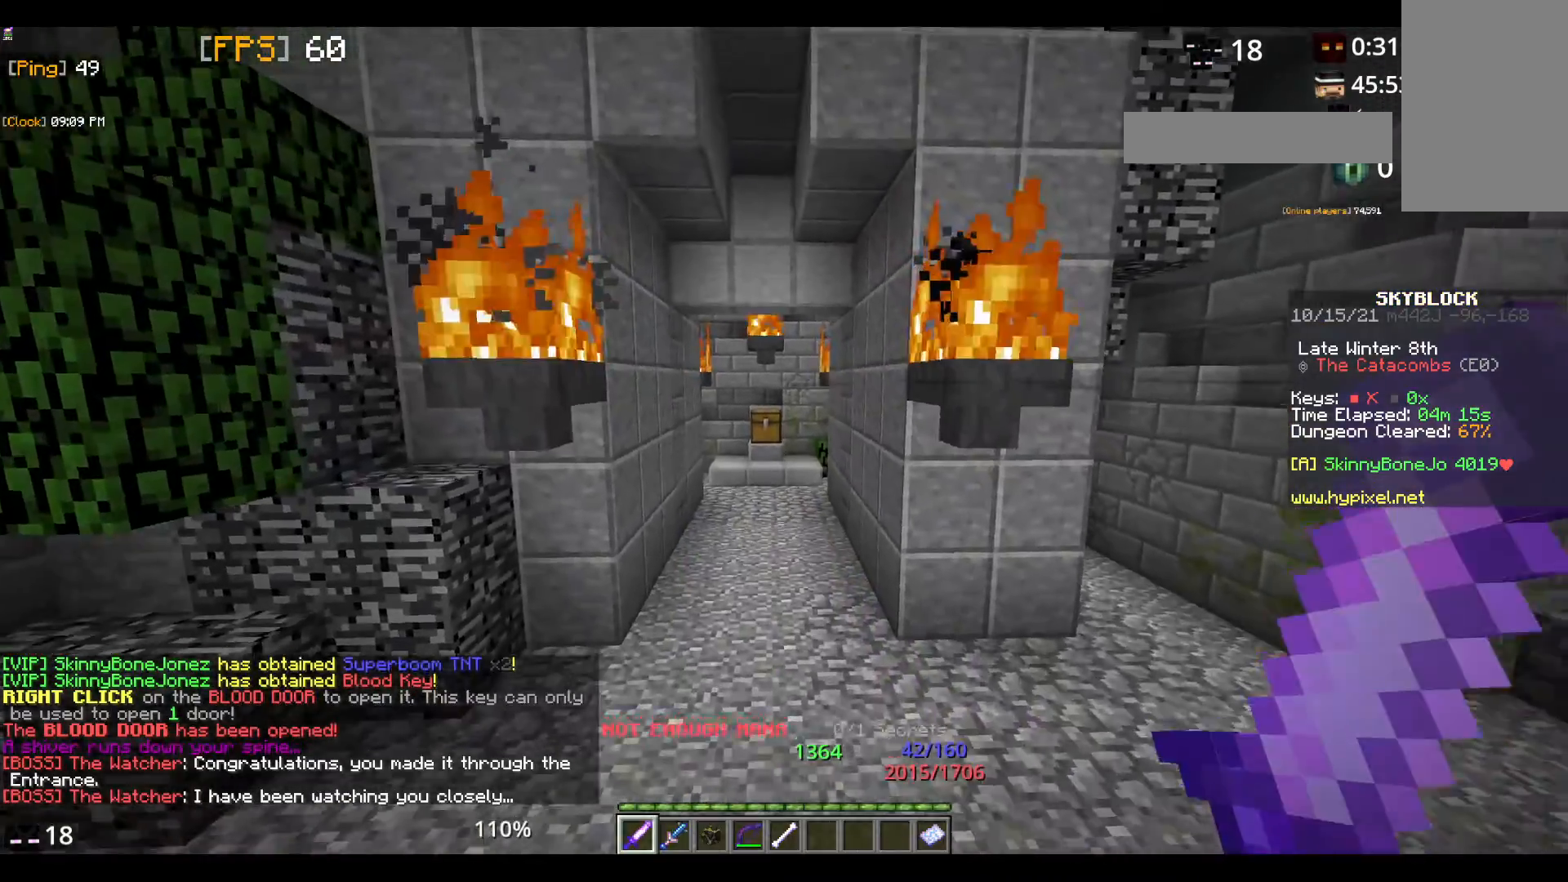
{"keys": [], "mouse": [], "events": [[383, "space", "up"], [500, "w", "up"]]}
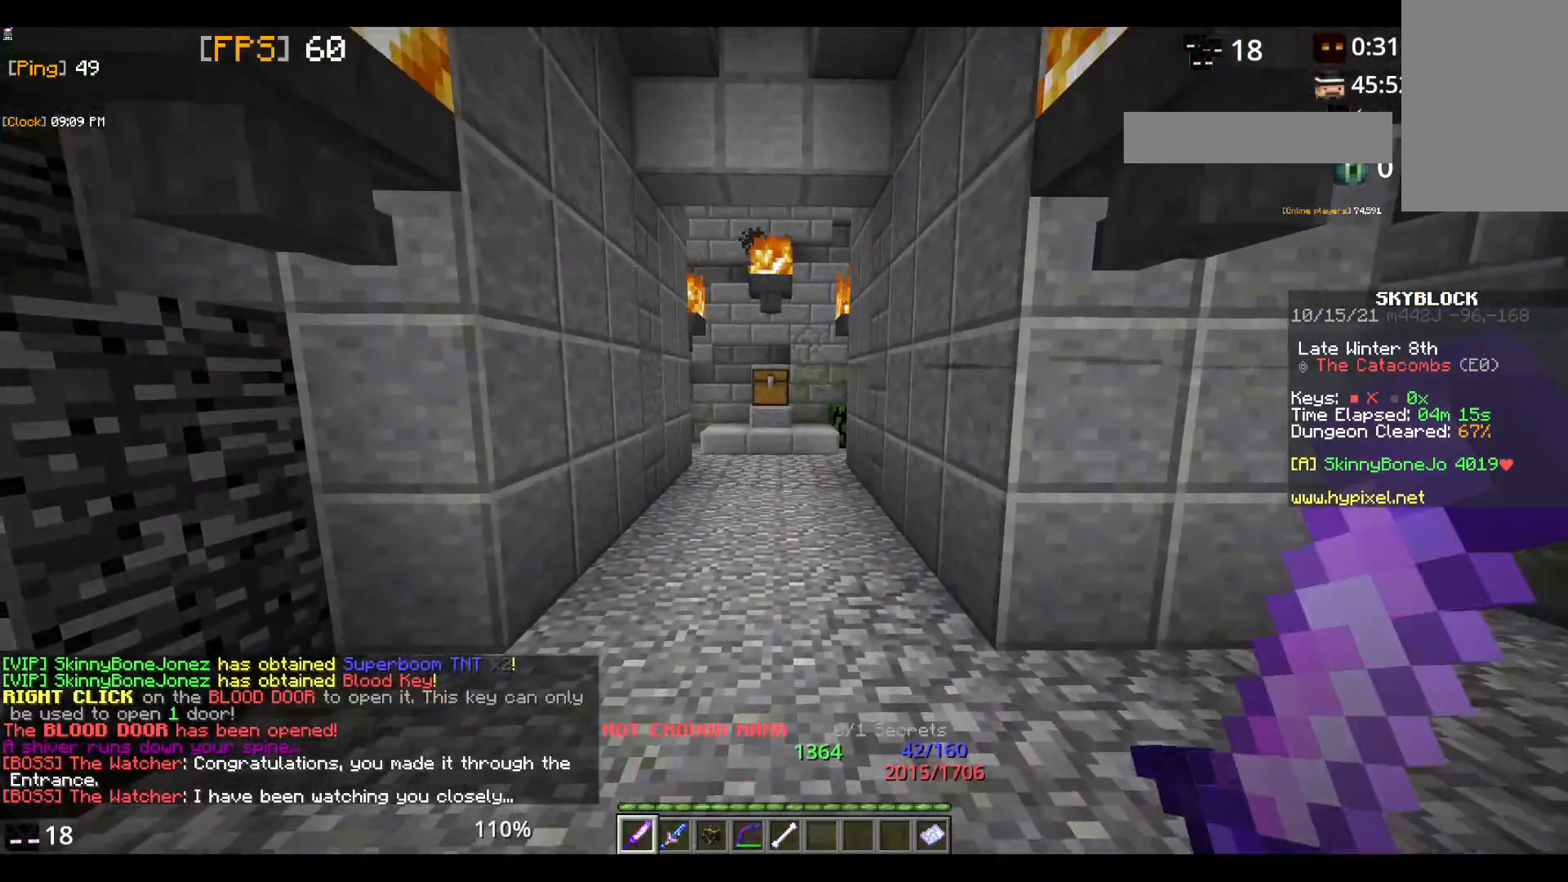
{"keys": ["space", "w"], "mouse": [], "events": [[83, "w", "down"], [300, "space", "down"]]}
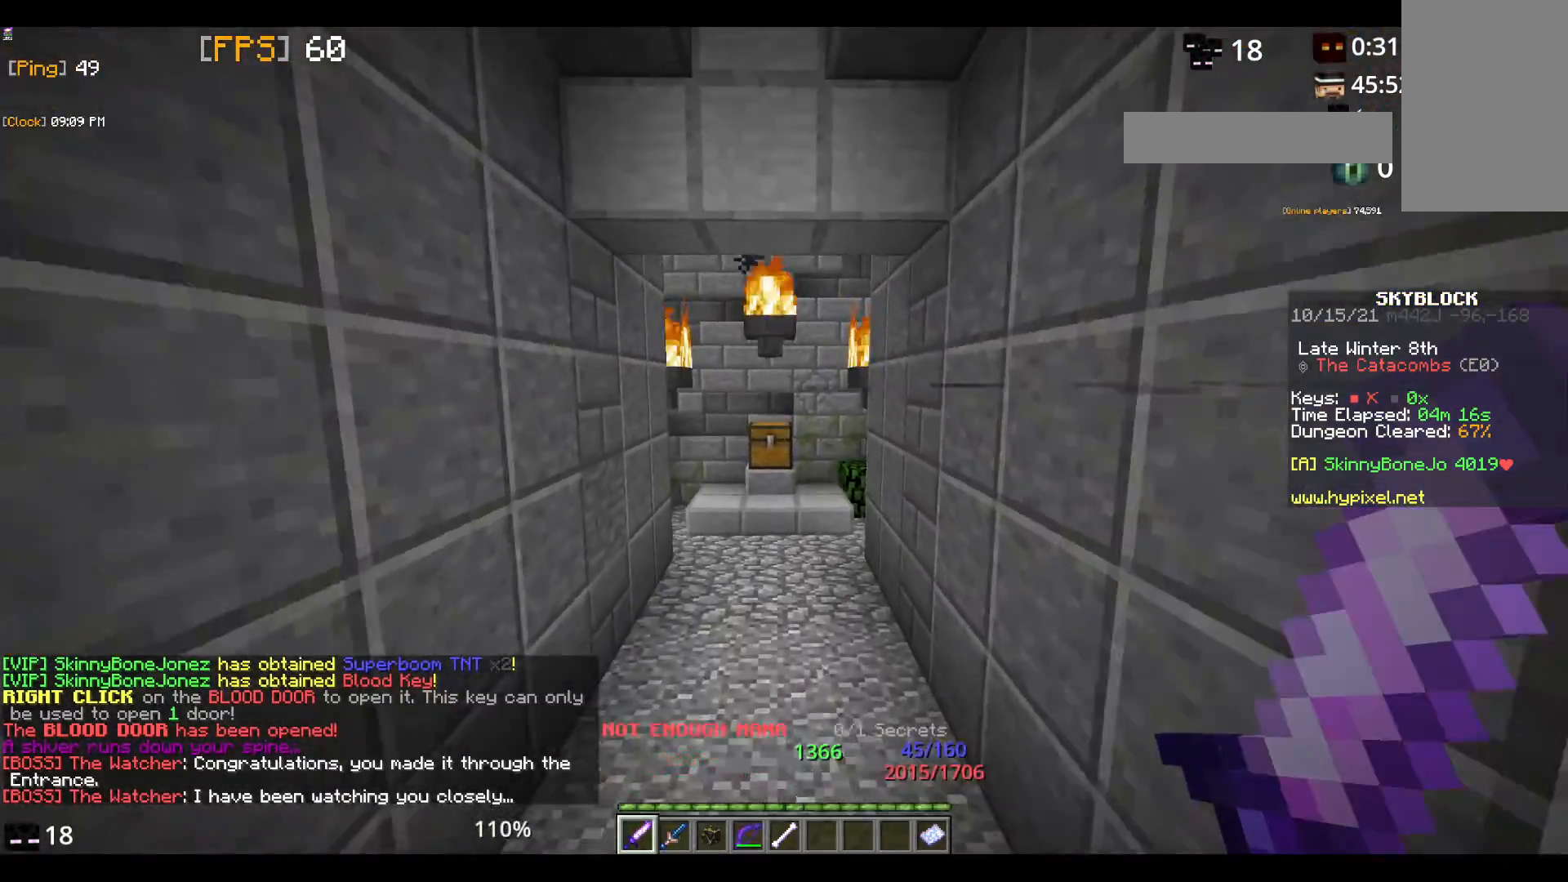
{"keys": ["w"], "mouse": [], "events": [[200, "space", "up"]]}
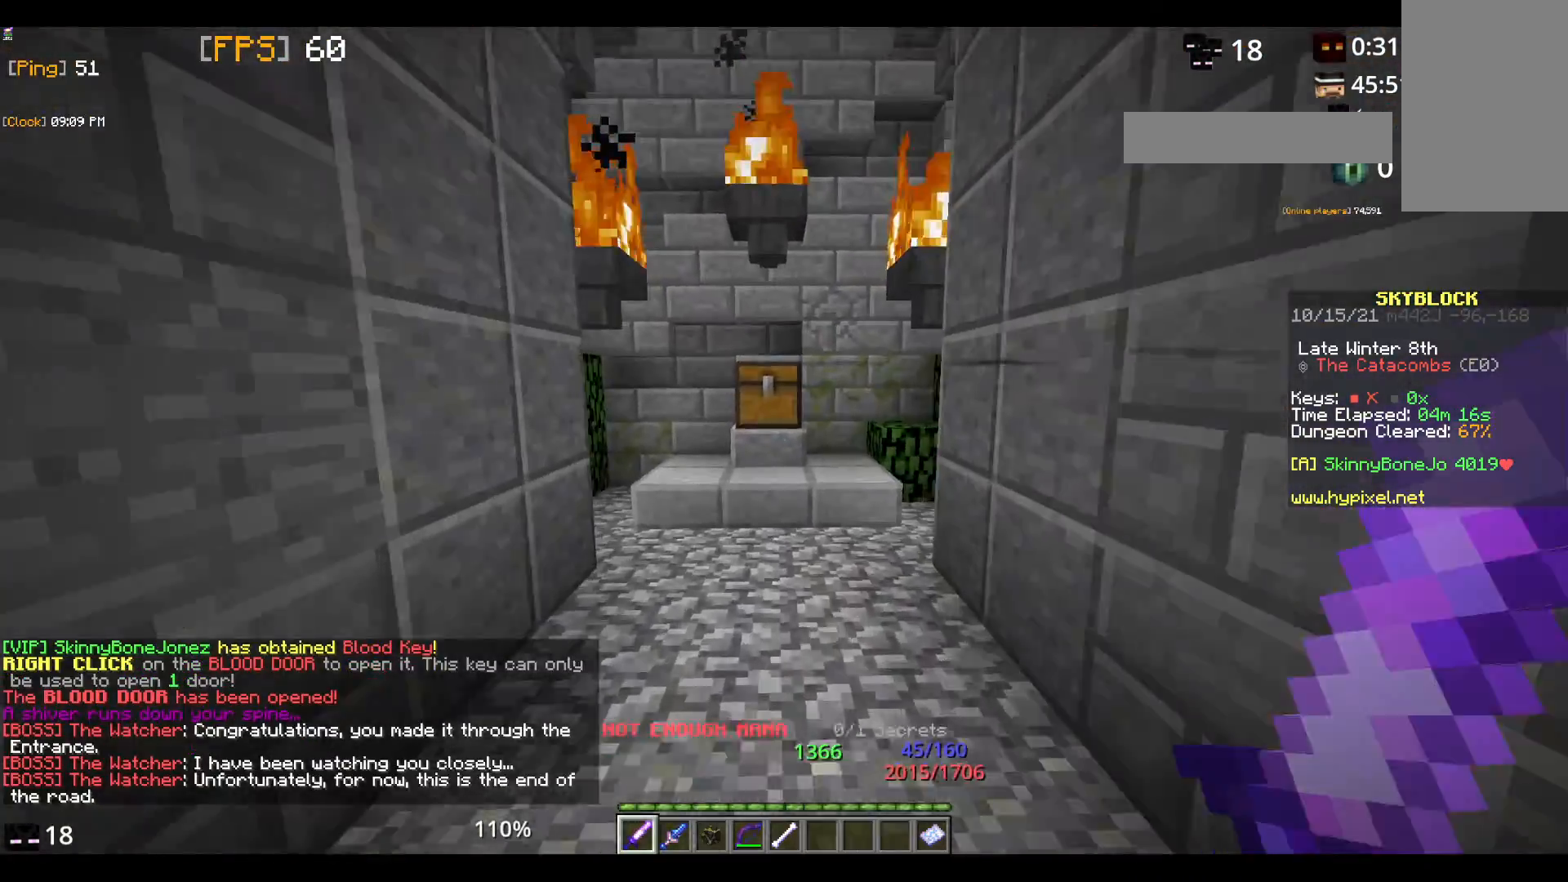
{"keys": ["w"], "mouse": [], "events": []}
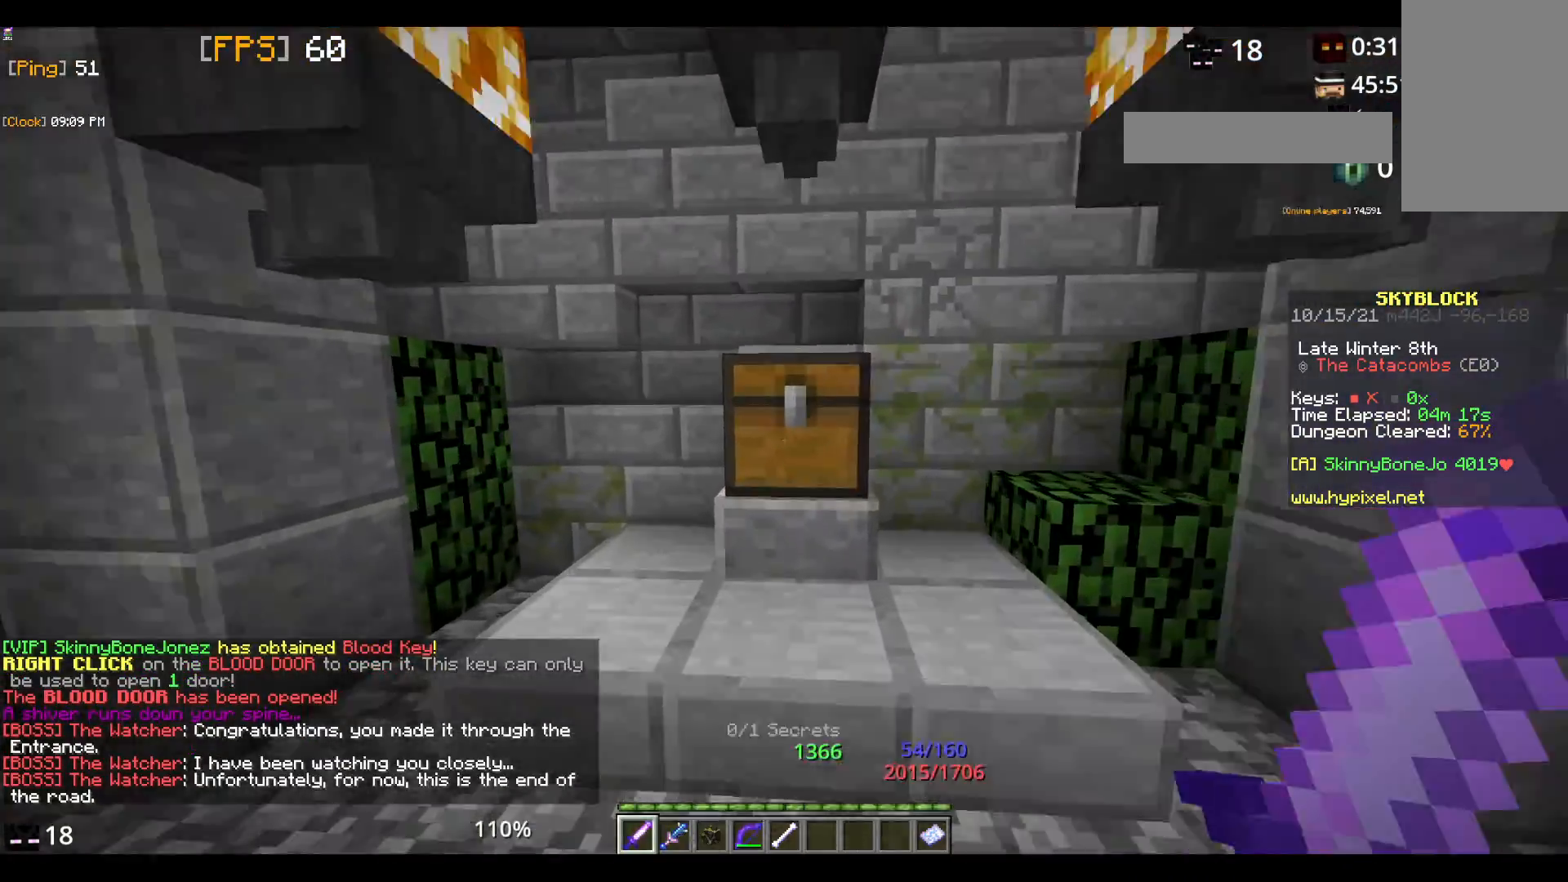
{"keys": [], "mouse": [], "events": [[17, "mouse_right", "down"], [133, "w", "up"], [283, "mouse_right", "up"]]}
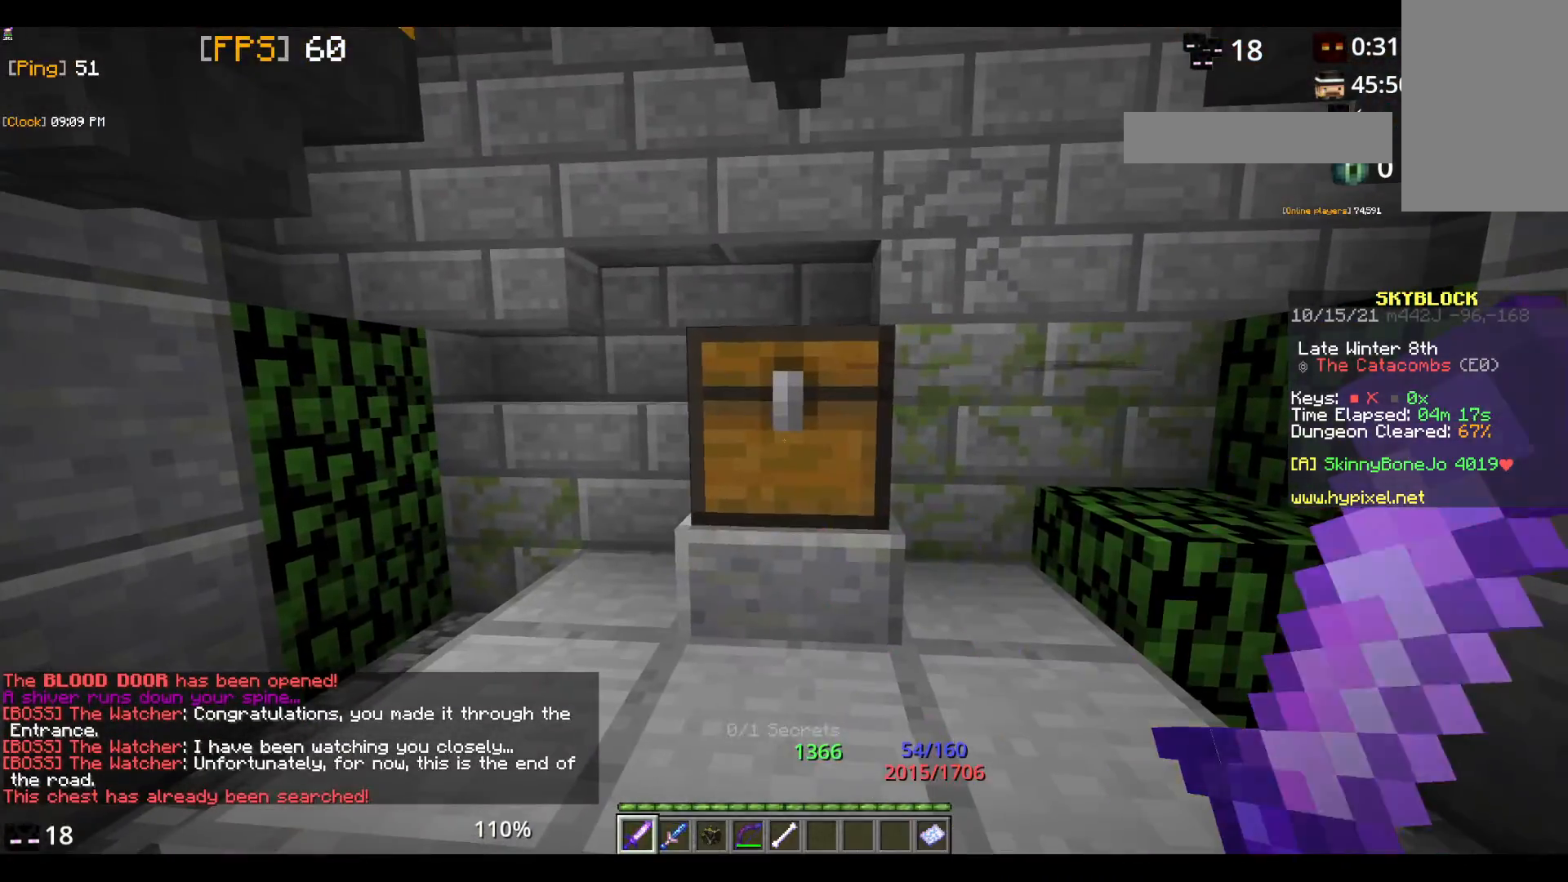
{"keys": [], "mouse": [], "events": []}
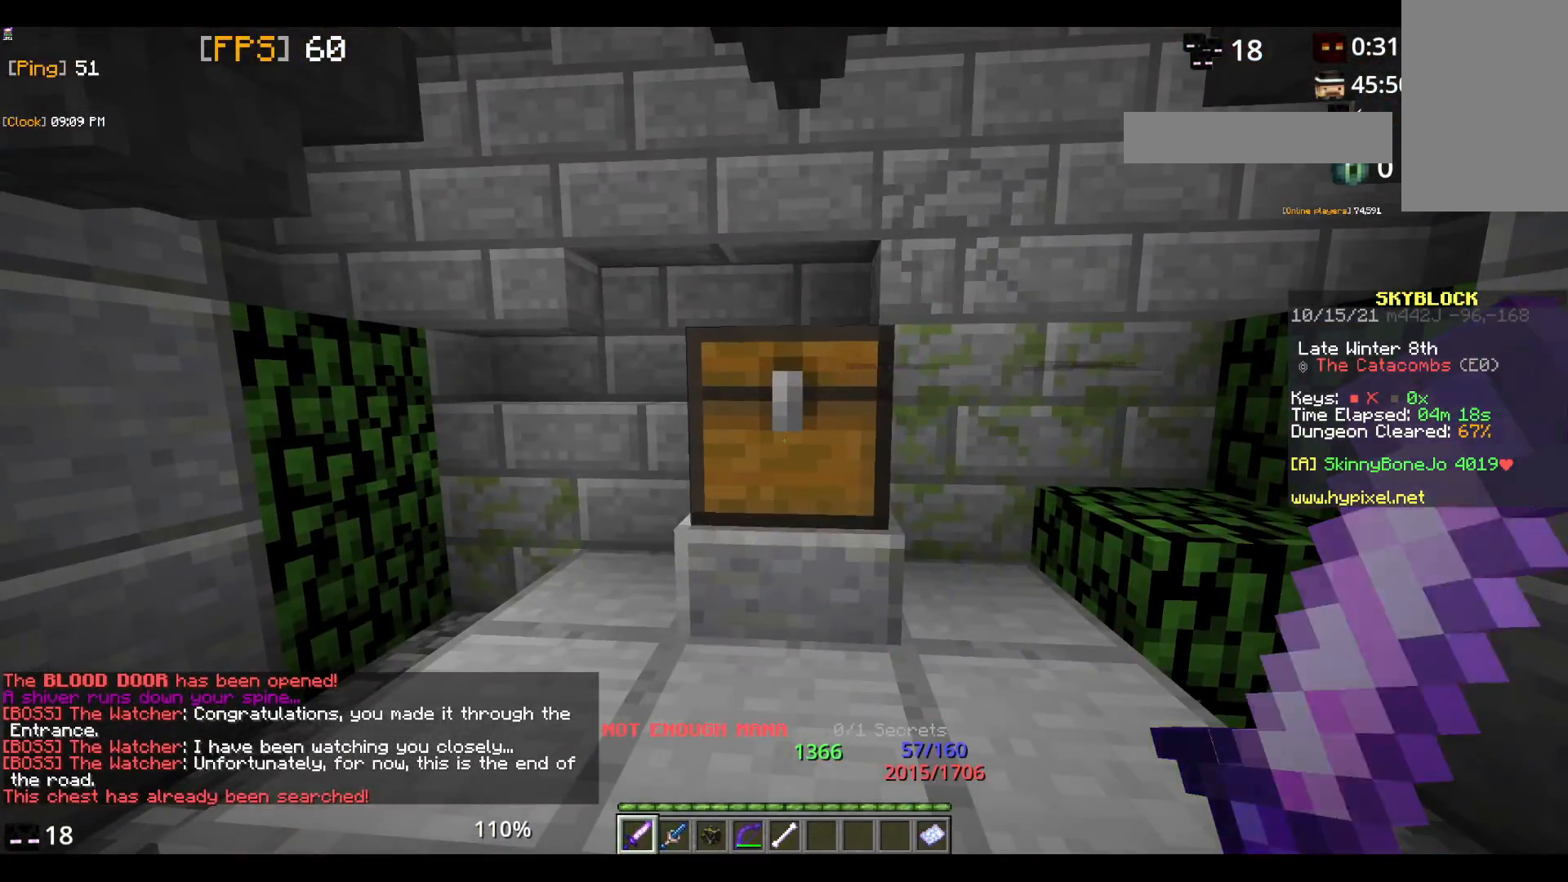
{"keys": [], "mouse": [], "events": []}
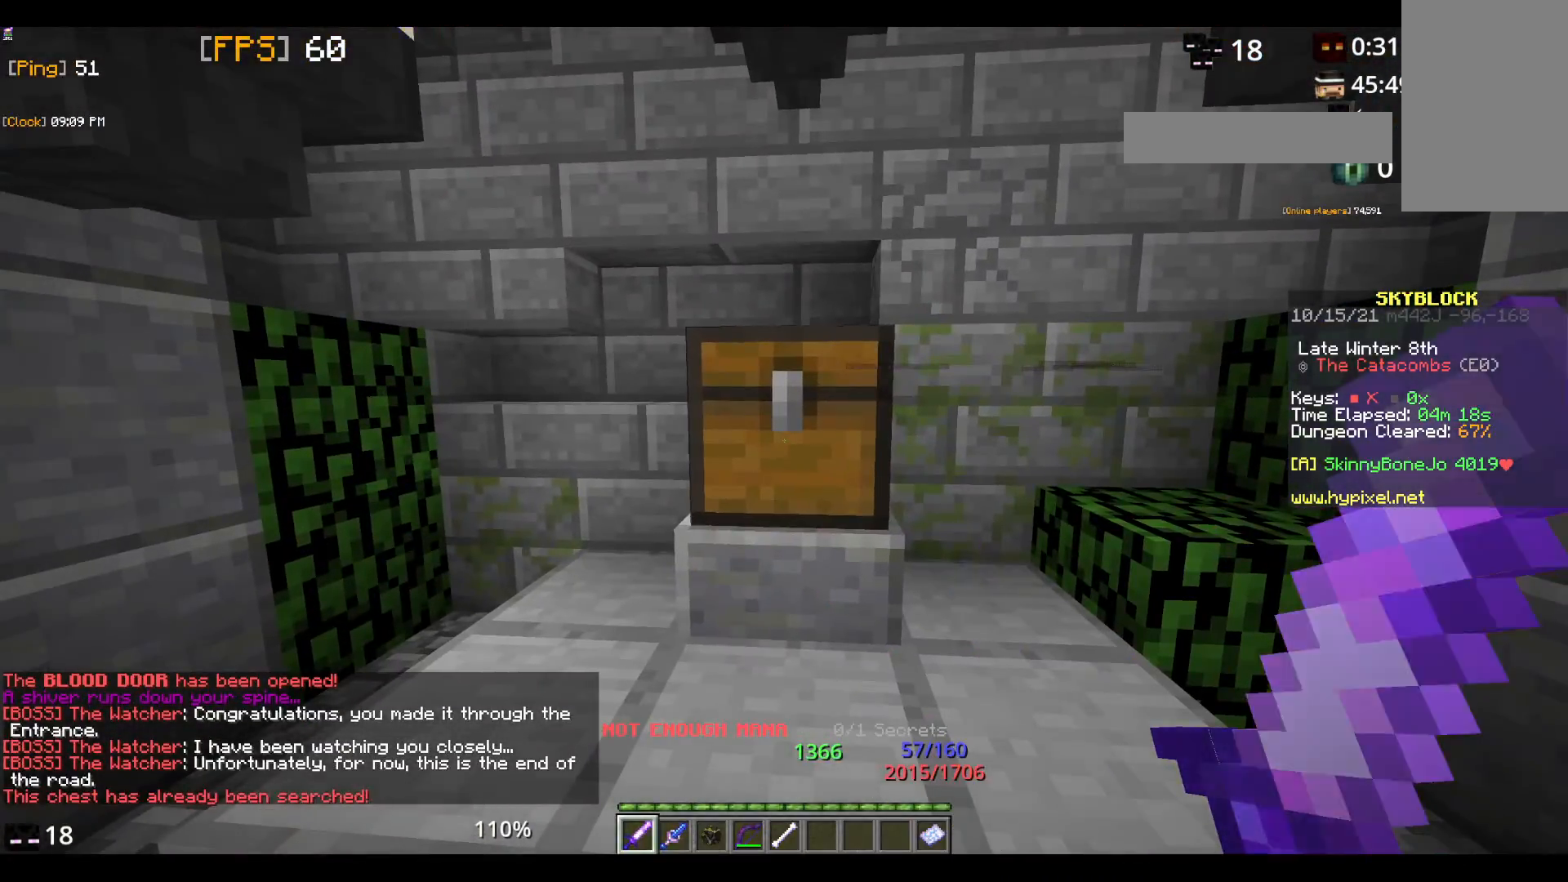
{"keys": ["s"], "mouse": [], "events": [[200, "s", "down"]]}
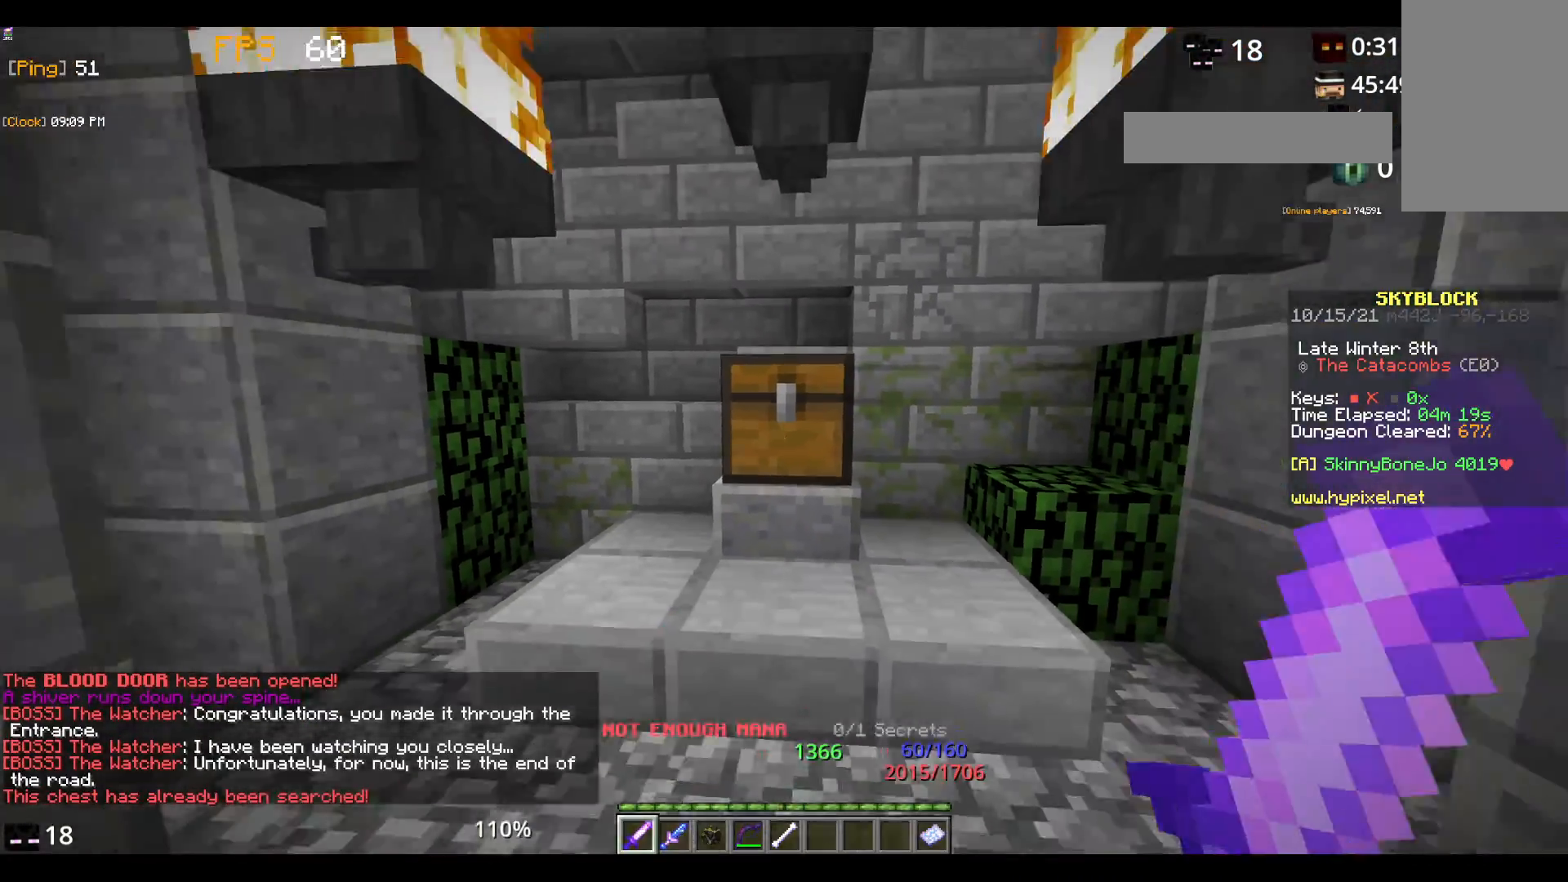
{"keys": [], "mouse": [], "events": [[283, "s", "up"]]}